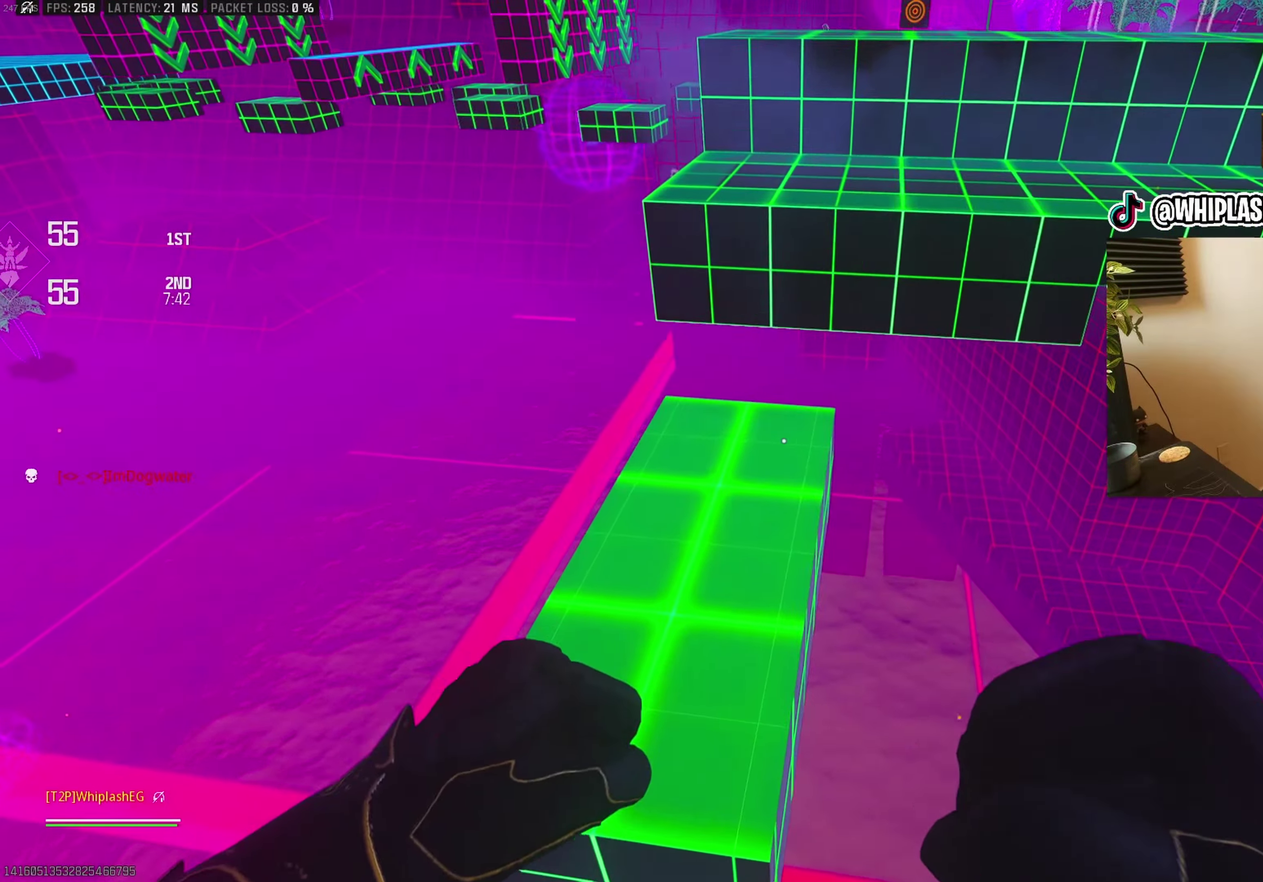
Gameplay with a controller (PlayStation layout); each line is a JSON object with the inputs held at the frame after it. "events" lists button and stick changes between this image and that frame as [ms after this image, input, new state], when the widget could be followed in between.
{"buttons": ["CROSS"], "left_stick": "up", "right_stick": "up-right", "events": [[217, "right_stick", "up-right"], [300, "CROSS", "down"], [300, "right_stick", "center"], [400, "CROSS", "up"], [450, "right_stick", "up-right"], [467, "CROSS", "down"]]}
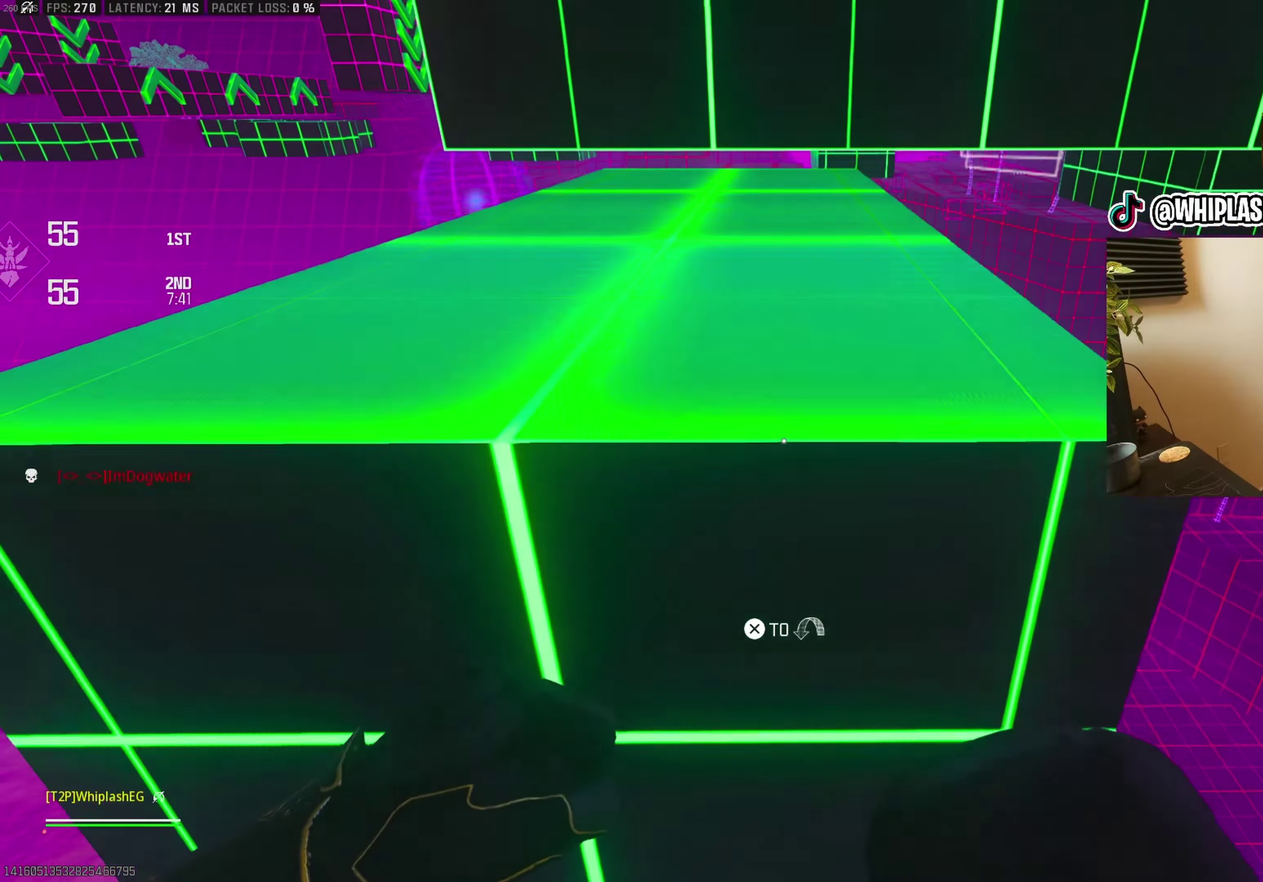
{"buttons": [], "left_stick": "up", "right_stick": "center", "events": [[17, "right_stick", "up"], [67, "CROSS", "up"], [67, "right_stick", "center"], [117, "CROSS", "down"], [200, "CROSS", "up"], [250, "CROSS", "down"], [483, "CROSS", "up"]]}
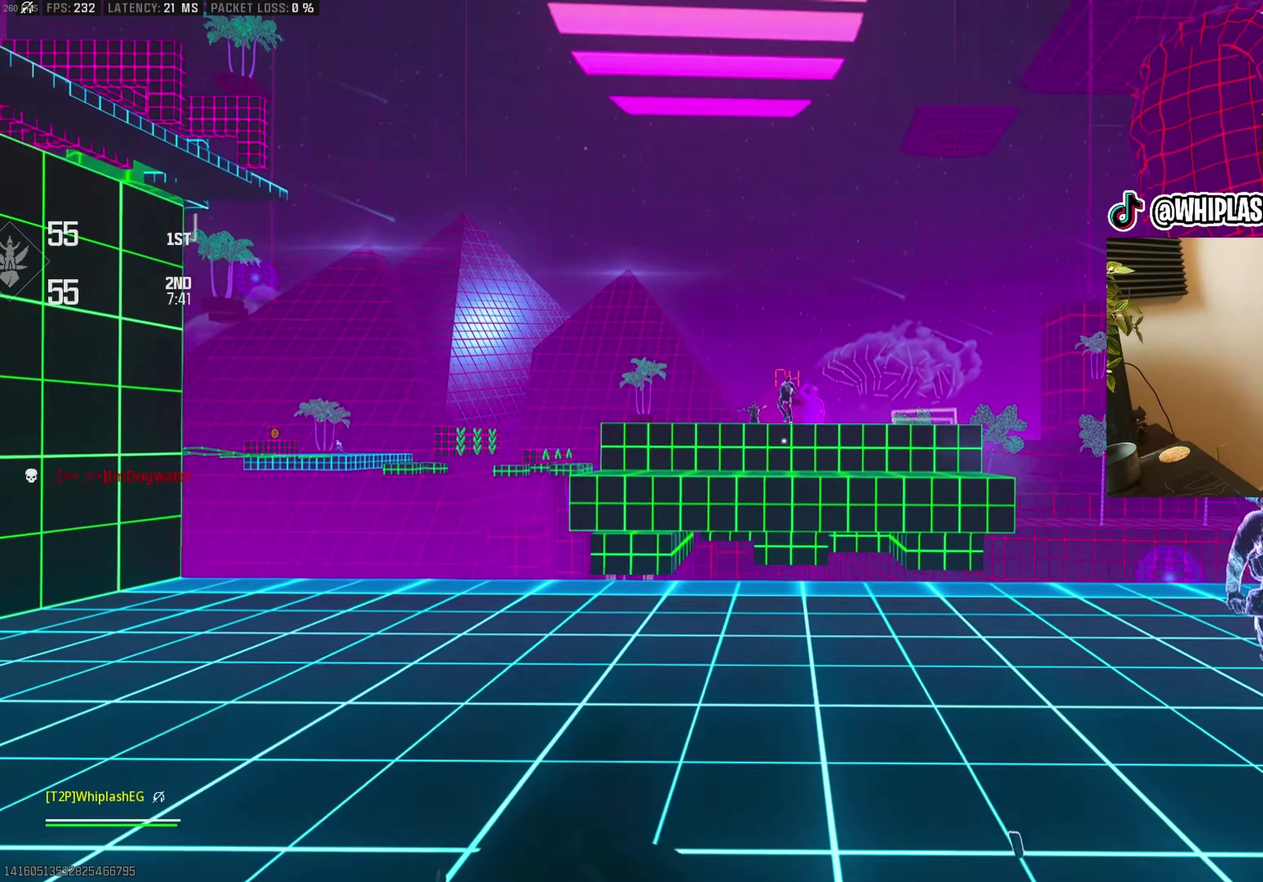
{"buttons": [], "left_stick": "center", "right_stick": "center", "events": [[200, "left_stick", "center"]]}
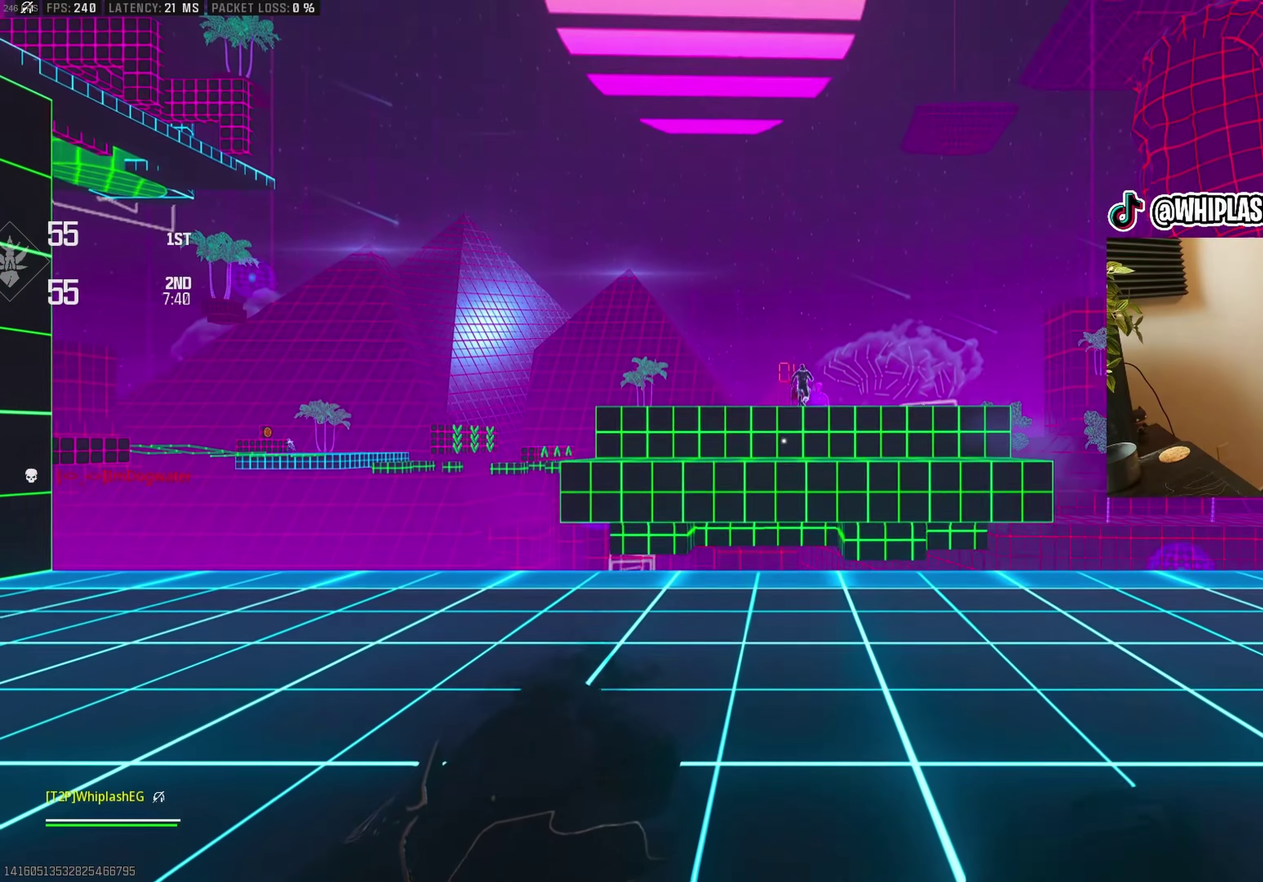
{"buttons": [], "left_stick": "center", "right_stick": "center", "events": []}
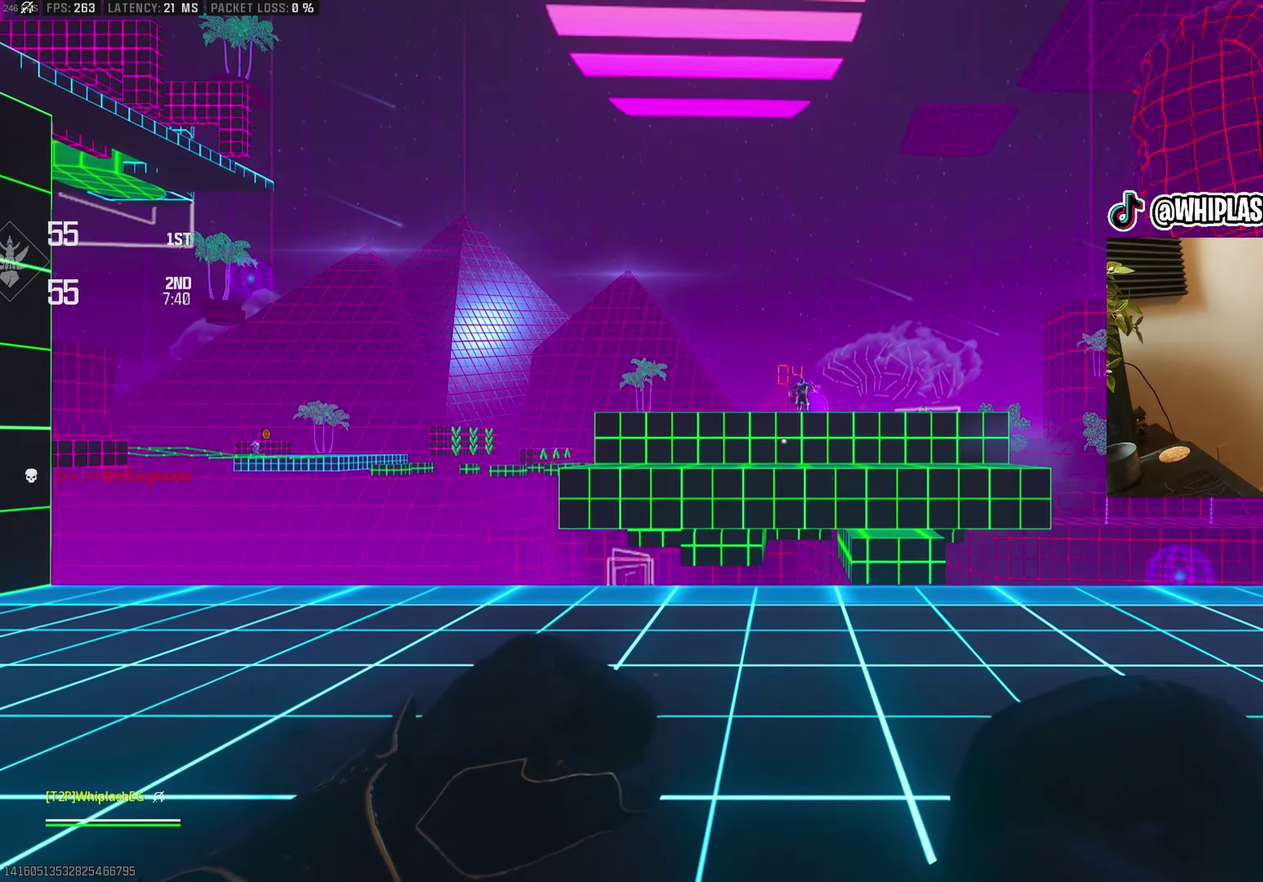
{"buttons": [], "left_stick": "center", "right_stick": "center", "events": []}
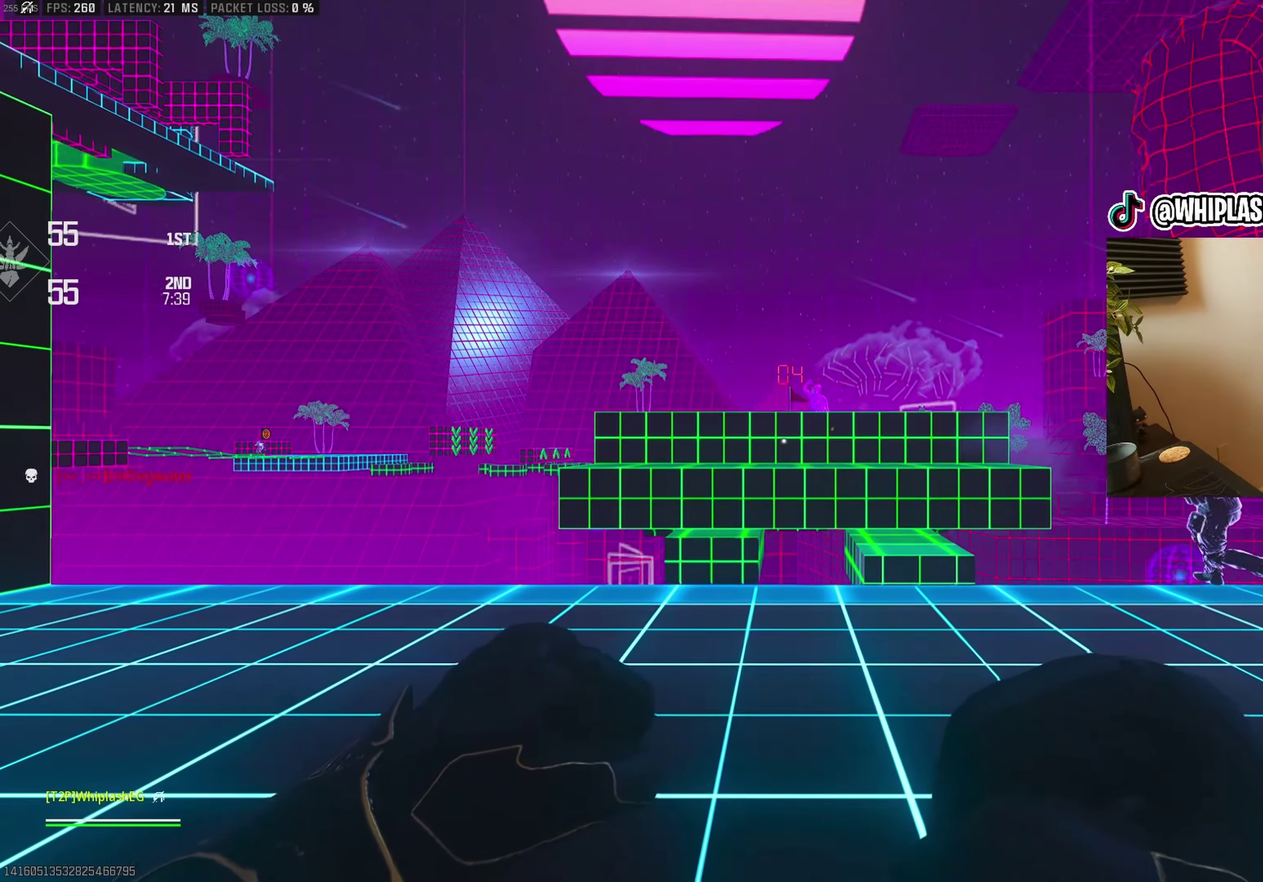
{"buttons": [], "left_stick": "center", "right_stick": "center", "events": []}